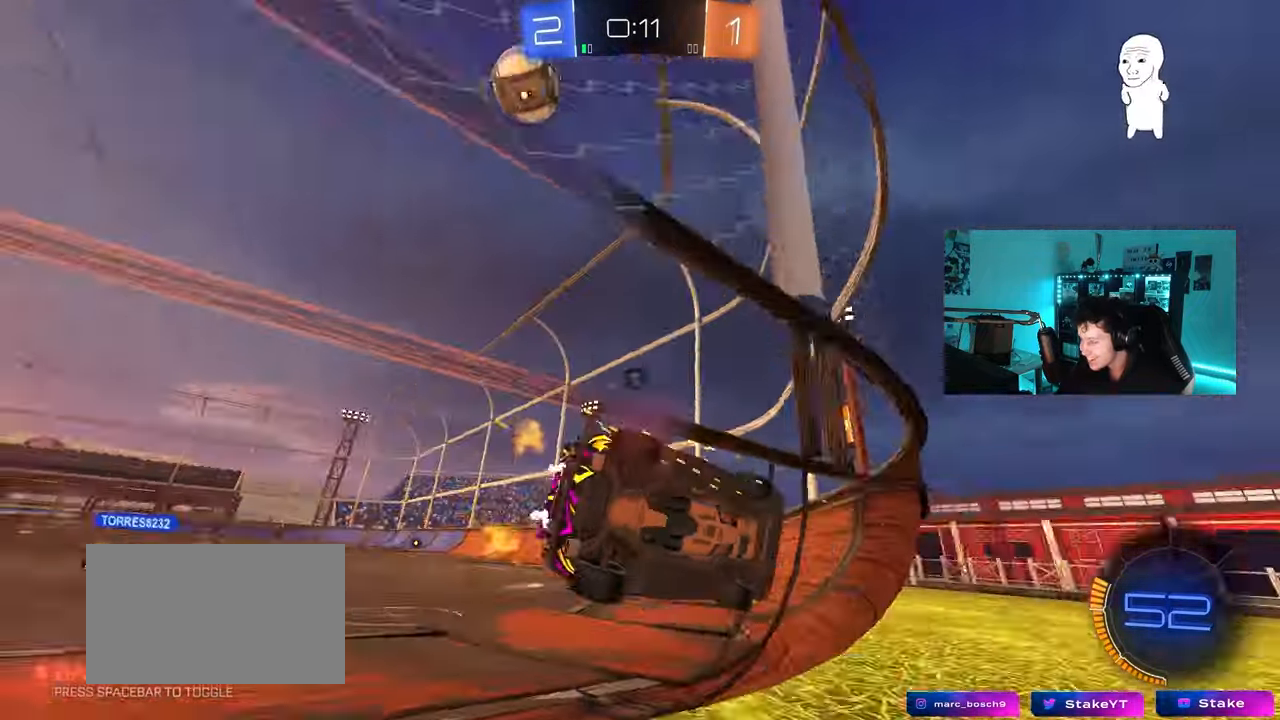
Gameplay with keyboard and mouse; each line is a JSON object with the keys and mouse buttons held at the frame after it. "events" lists presses ("down") and releases ("up") of "1", "2", "3", "4", "5", "a", "alt", "c", "caps_lock", "ctrl", "d", "e", "f", "g", "q", "r", "s", "shift", "space", "t", "tab", "v", "w", "x", "z", "mouse_left", "mouse_wheel" and "mouse_right" between this image and that frame as [ms after this image, input, new state], when the widget could be followed in between. "mouse_left", "mouse_wheel", "mouse_right" = the "left", "wheel", "right" buttons of the "mouse" list. No other keys are recorded. "wheel" means that the mouse wheel is clicked or scrolled. "mouse_move" is the direction in which the mouse moves at that frame (one of eight, or "still"), when it could be read.
{"keys": ["w"], "mouse": ["left"], "mouse_move": "still", "events": [[17, "mouse_left", "down"], [167, "space", "up"], [483, "a", "up"]]}
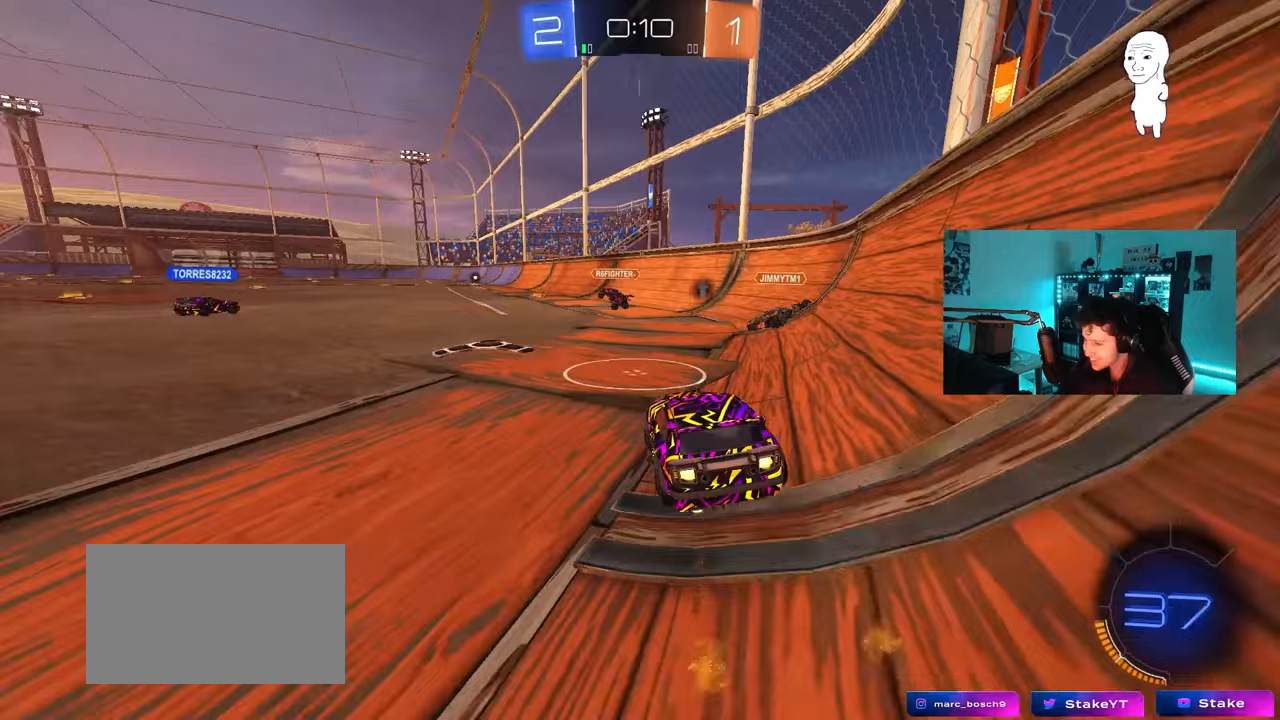
{"keys": ["a", "s", "shift"], "mouse": ["left"], "mouse_move": "up", "events": [[83, "mouse_right", "down"], [133, "a", "down"], [133, "shift", "down"], [167, "mouse_right", "up"], [217, "mouse_right", "down"], [267, "s", "down"], [317, "w", "up"], [367, "mouse_right", "up"]]}
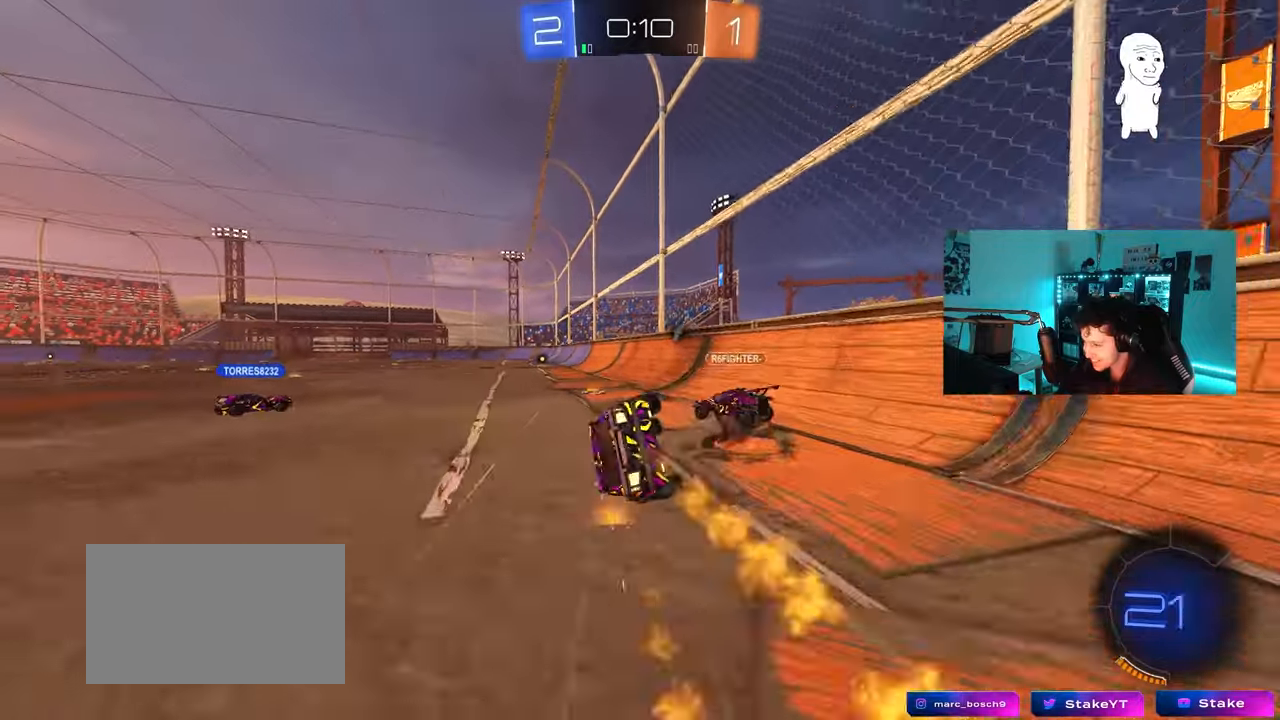
{"keys": ["a", "shift"], "mouse": [], "mouse_move": "still", "events": [[100, "mouse_left", "up"], [133, "s", "up"], [233, "mouse_left", "down"], [233, "s", "down"], [383, "s", "up"], [417, "mouse_left", "up"]]}
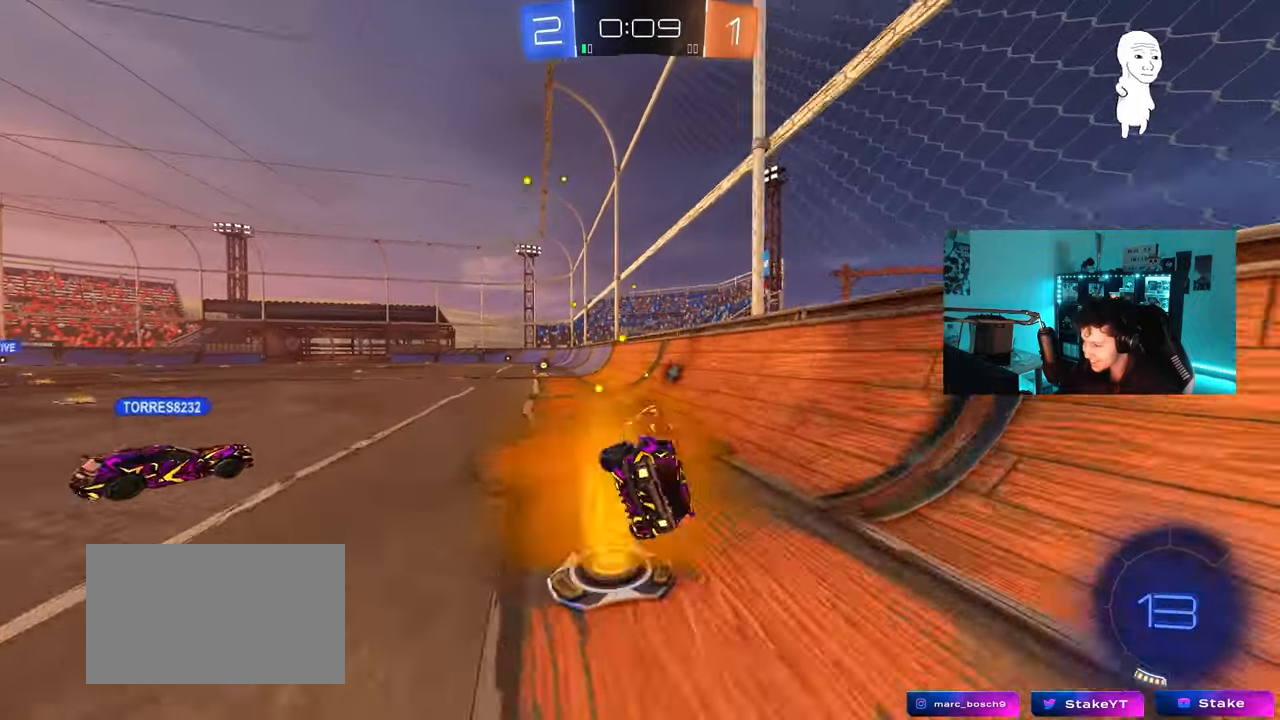
{"keys": ["w"], "mouse": ["left"], "mouse_move": "still", "events": [[67, "shift", "up"], [67, "w", "down"], [150, "a", "up"], [200, "mouse_left", "down"], [300, "a", "down"], [433, "a", "up"]]}
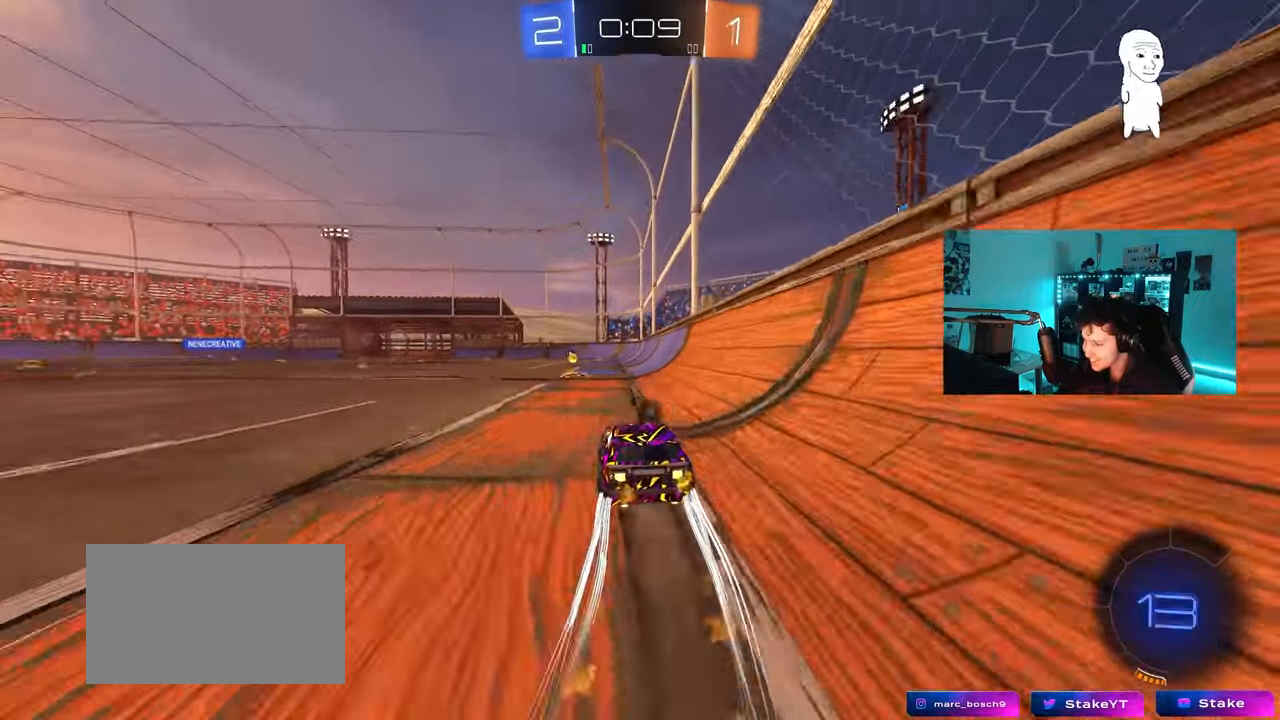
{"keys": ["a", "shift", "w"], "mouse": ["left"], "mouse_move": "still", "events": [[33, "mouse_left", "up"], [133, "space", "down"], [267, "space", "up"], [317, "mouse_left", "down"], [400, "a", "down"], [450, "shift", "down"]]}
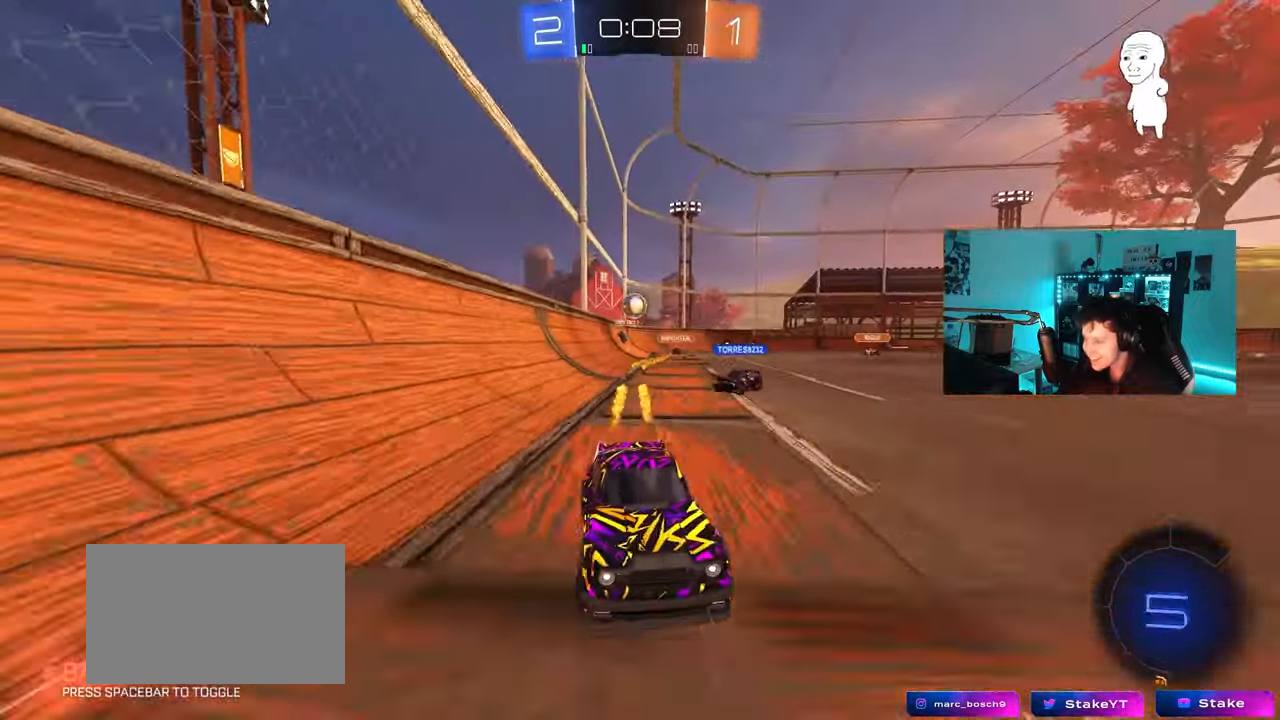
{"keys": ["a", "w"], "mouse": [], "mouse_move": "still", "events": [[50, "mouse_left", "up"], [50, "shift", "up"], [283, "shift", "down"], [383, "shift", "up"]]}
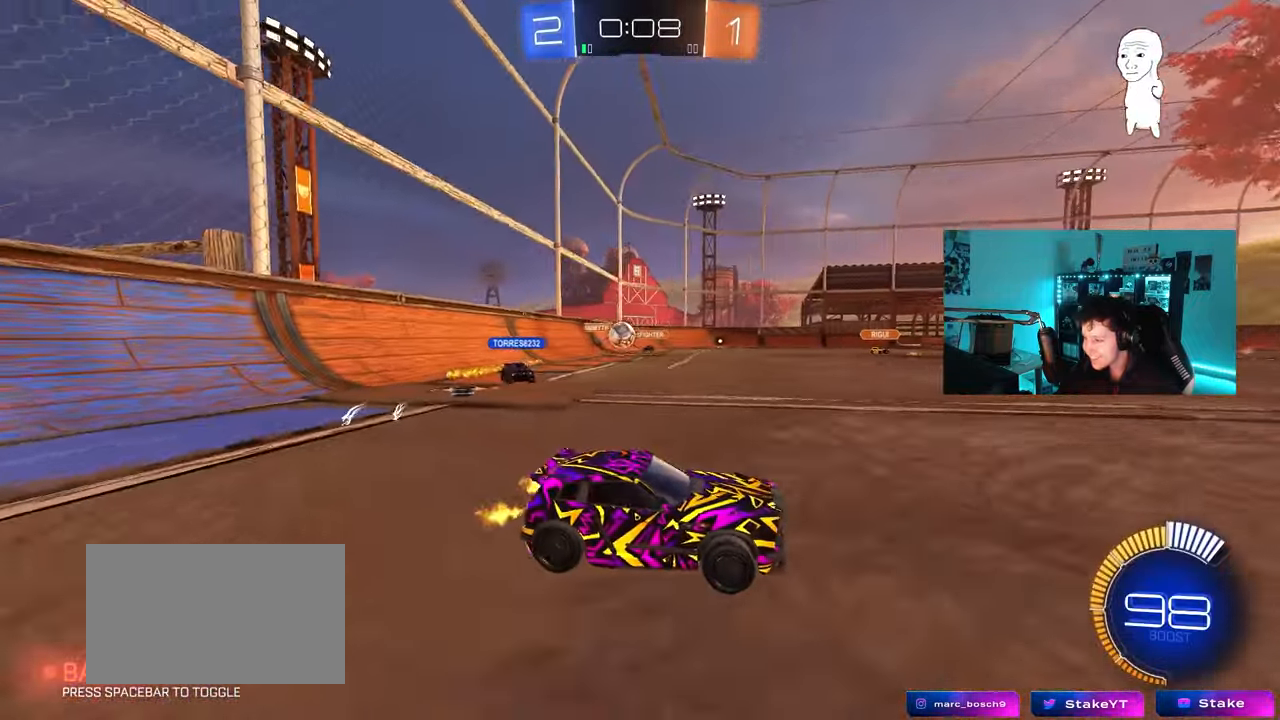
{"keys": ["d", "w"], "mouse": [], "mouse_move": "still", "events": [[67, "a", "up"], [400, "d", "down"]]}
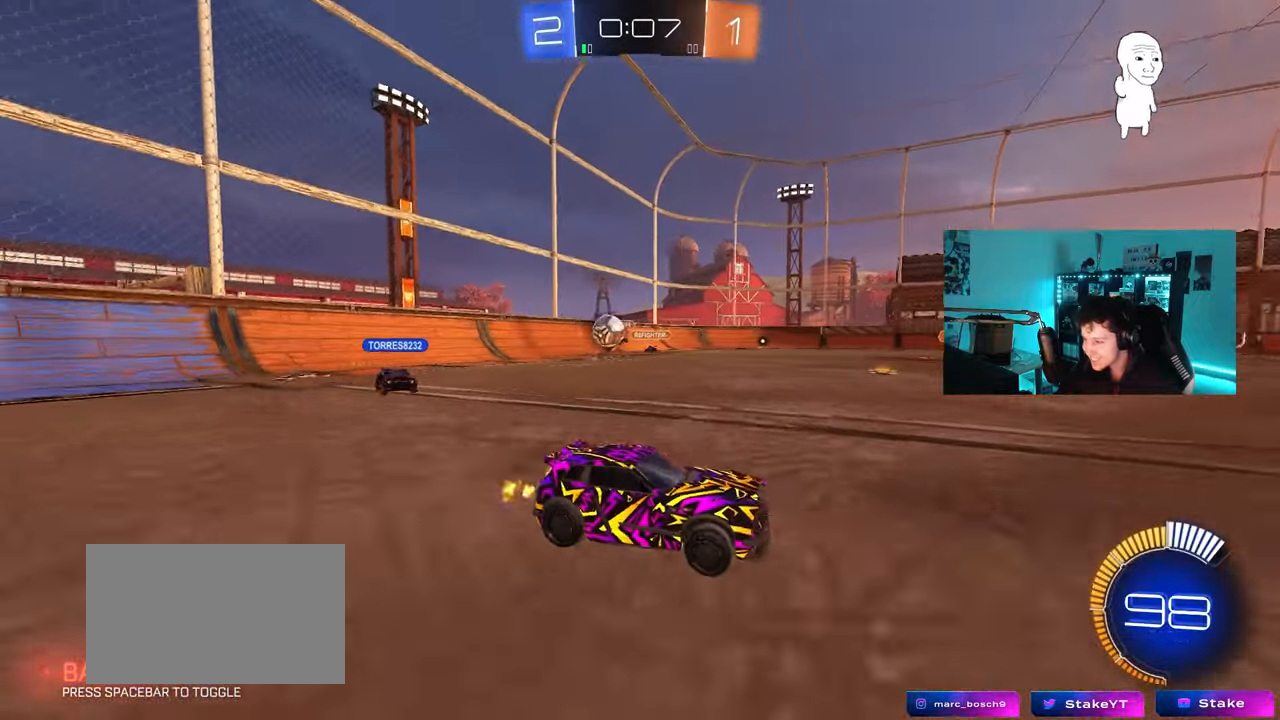
{"keys": ["w"], "mouse": [], "mouse_move": "still", "events": [[83, "d", "up"]]}
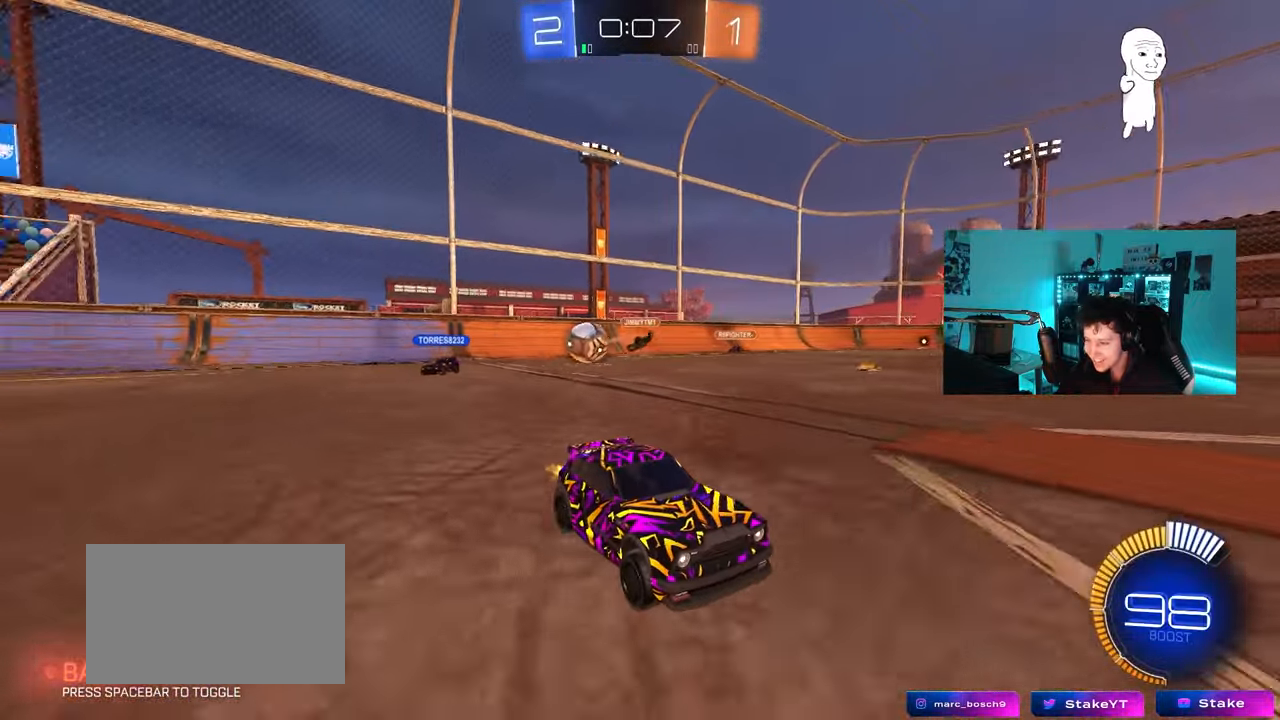
{"keys": ["w"], "mouse": [], "mouse_move": "still", "events": [[100, "a", "down"], [467, "a", "up"]]}
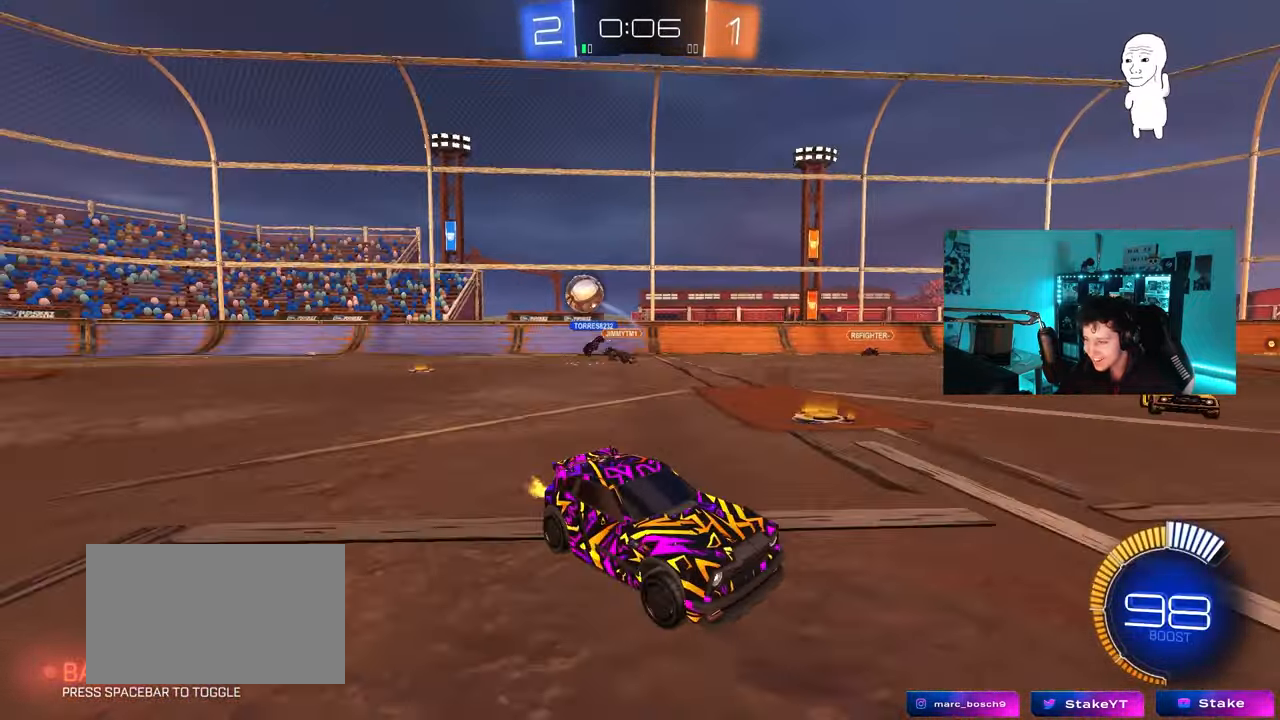
{"keys": ["d", "w"], "mouse": ["left"], "mouse_move": "still", "events": [[200, "d", "down"], [300, "shift", "down"], [433, "shift", "up"], [483, "mouse_left", "down"]]}
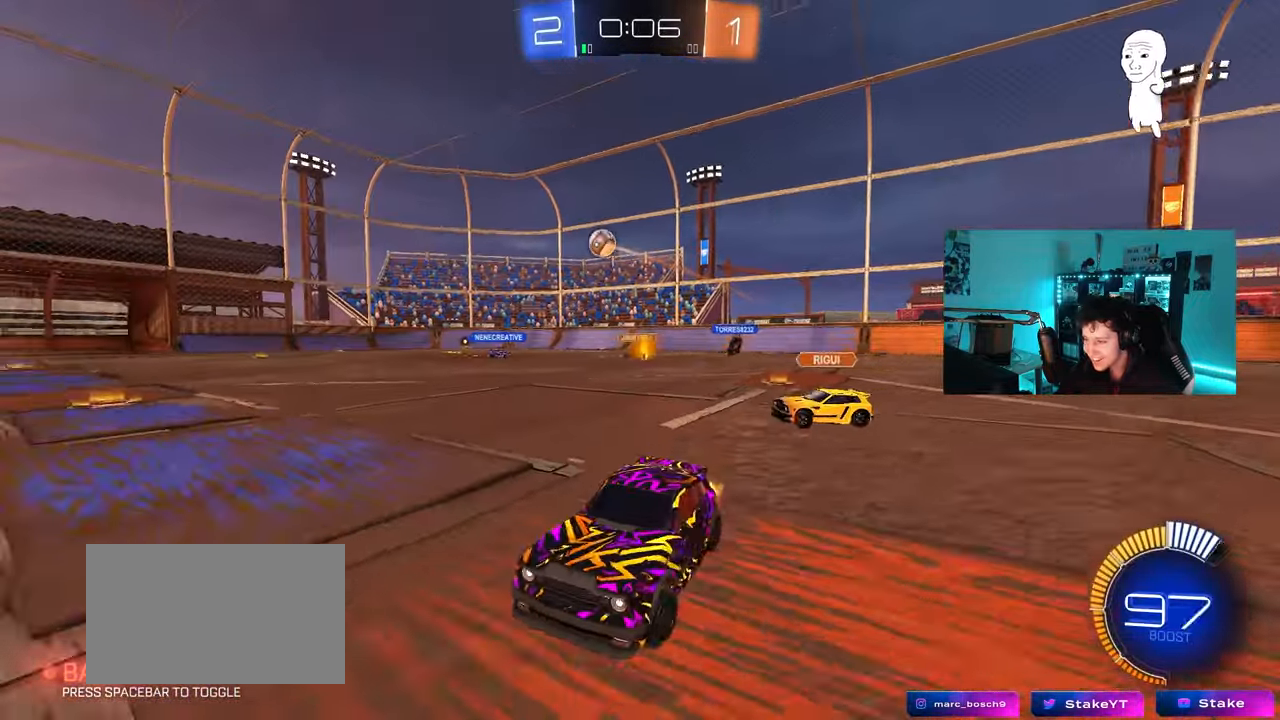
{"keys": ["d", "w"], "mouse": ["left"], "mouse_move": "still", "events": []}
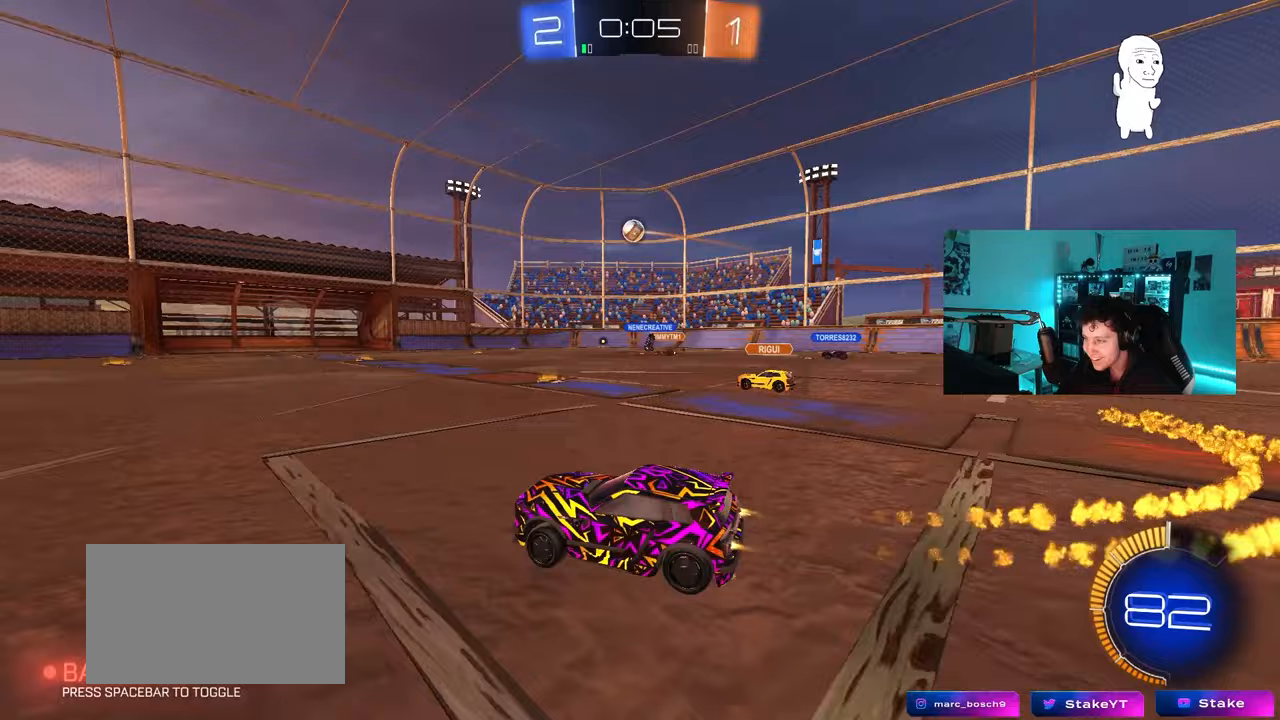
{"keys": ["d", "w"], "mouse": ["left"], "mouse_move": "still", "events": [[283, "d", "up"], [467, "d", "down"]]}
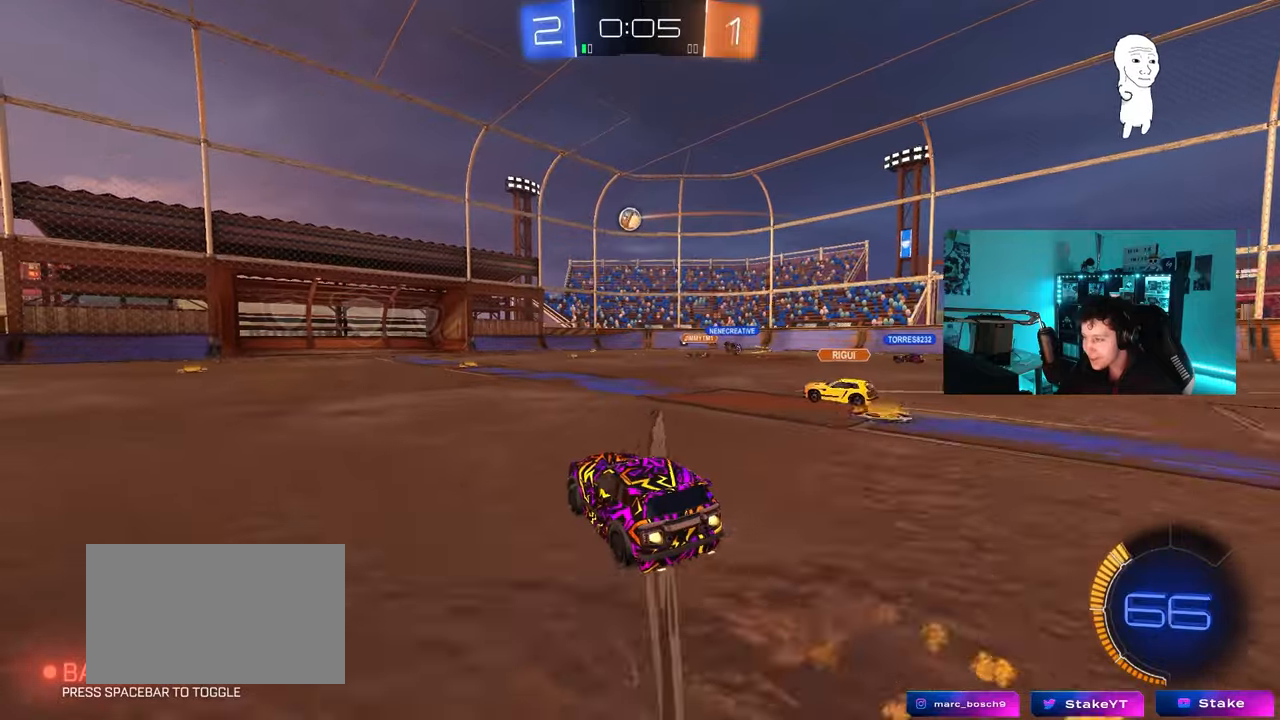
{"keys": ["w"], "mouse": [], "mouse_move": "still", "events": [[67, "d", "up"], [250, "a", "down"], [350, "a", "up"], [433, "mouse_left", "up"]]}
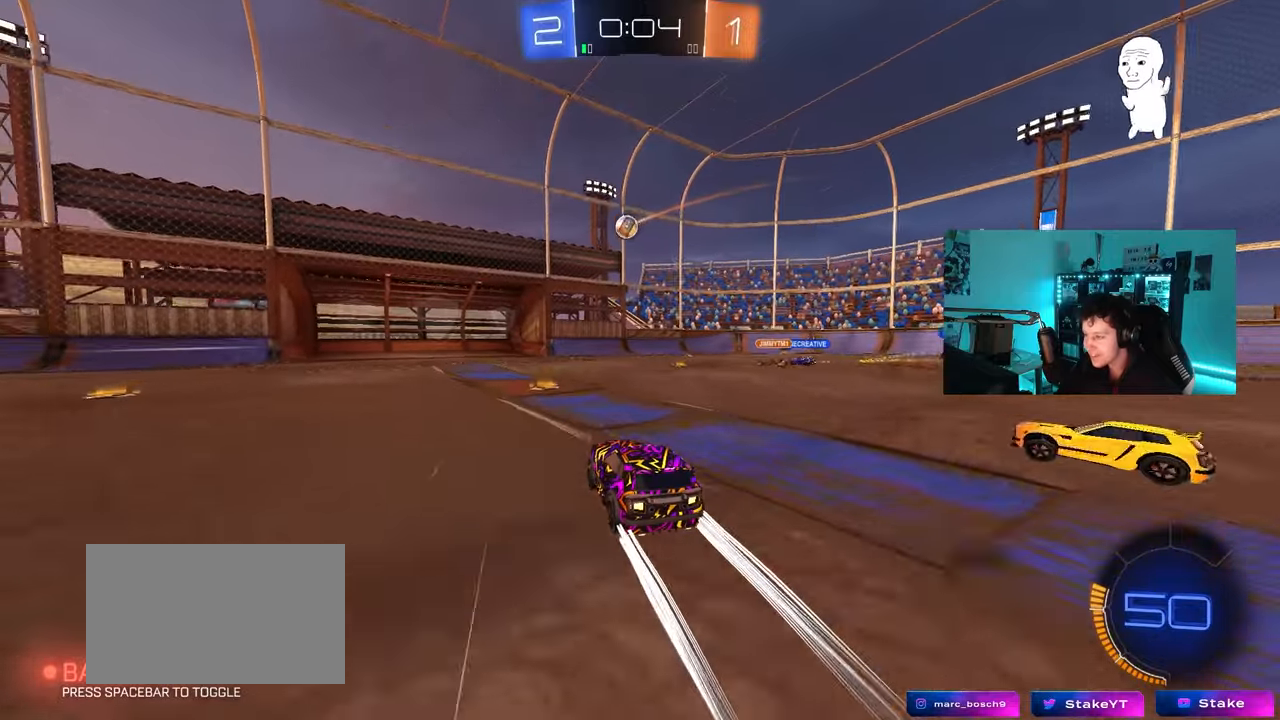
{"keys": ["a", "s", "shift"], "mouse": ["left", "right"], "mouse_move": "down", "events": [[167, "mouse_left", "down"], [217, "d", "down"], [267, "d", "up"], [267, "mouse_left", "up"], [317, "w", "up"], [367, "mouse_right", "down"], [417, "mouse_left", "down"], [450, "a", "down"], [450, "s", "down"], [450, "shift", "down"]]}
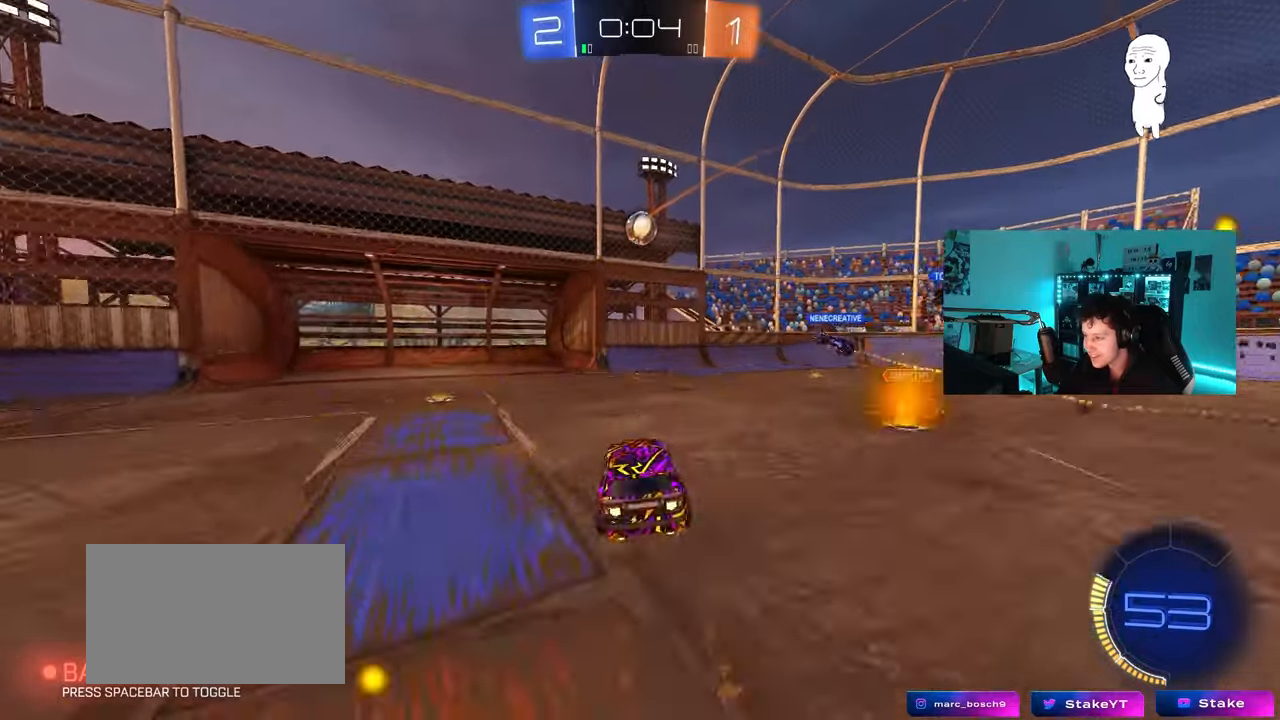
{"keys": ["d"], "mouse": [], "mouse_move": "still", "events": [[50, "a", "up"], [50, "s", "up"], [50, "shift", "up"], [100, "mouse_right", "up"], [150, "mouse_left", "up"], [283, "mouse_right", "down"], [383, "d", "down"], [417, "mouse_right", "up"]]}
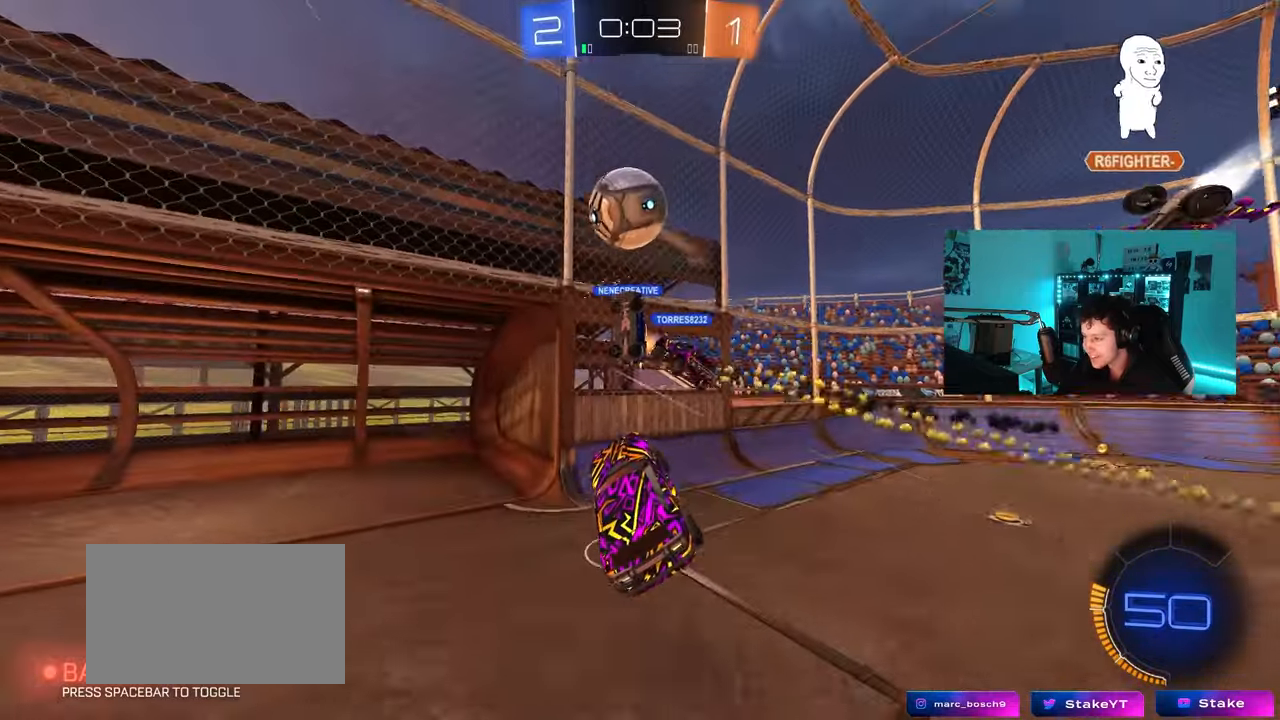
{"keys": ["a", "w"], "mouse": [], "mouse_move": "still", "events": [[67, "shift", "down"], [117, "s", "down"], [200, "a", "down"], [200, "d", "up"], [250, "shift", "up"], [300, "s", "up"], [433, "w", "down"]]}
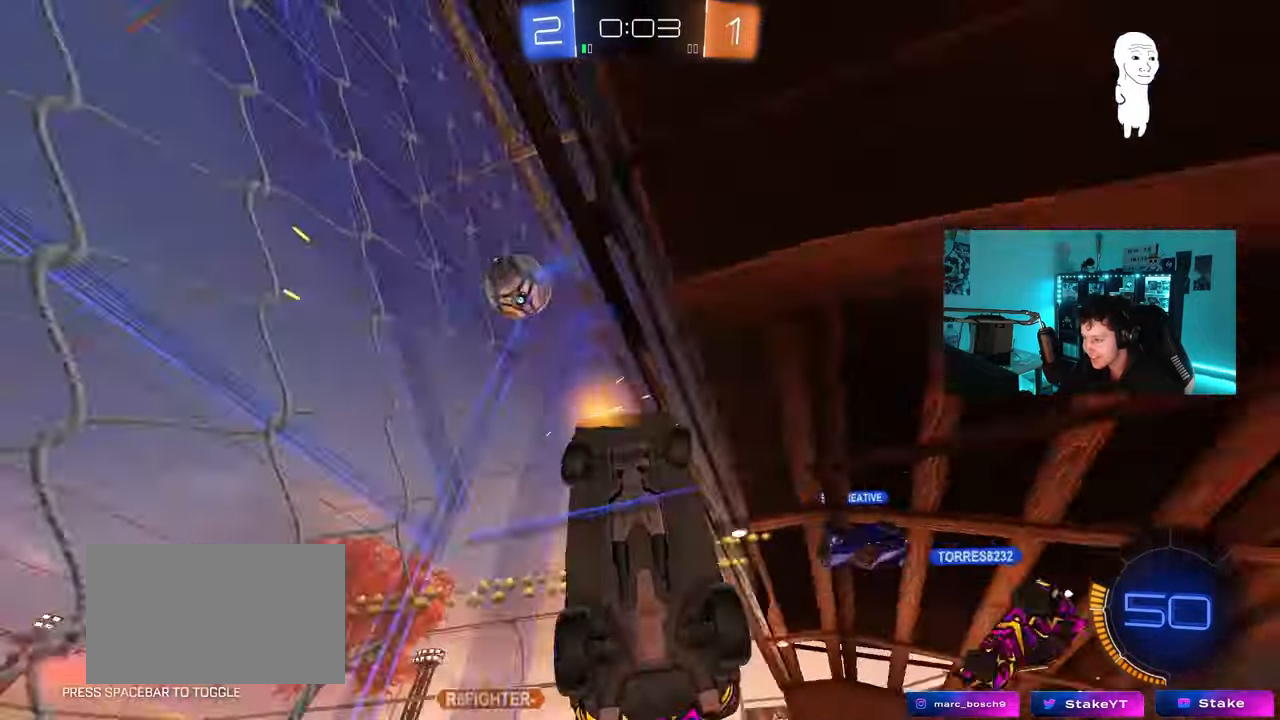
{"keys": [], "mouse": [], "mouse_move": "still", "events": [[367, "a", "up"], [400, "d", "down"], [500, "d", "up"], [500, "w", "up"]]}
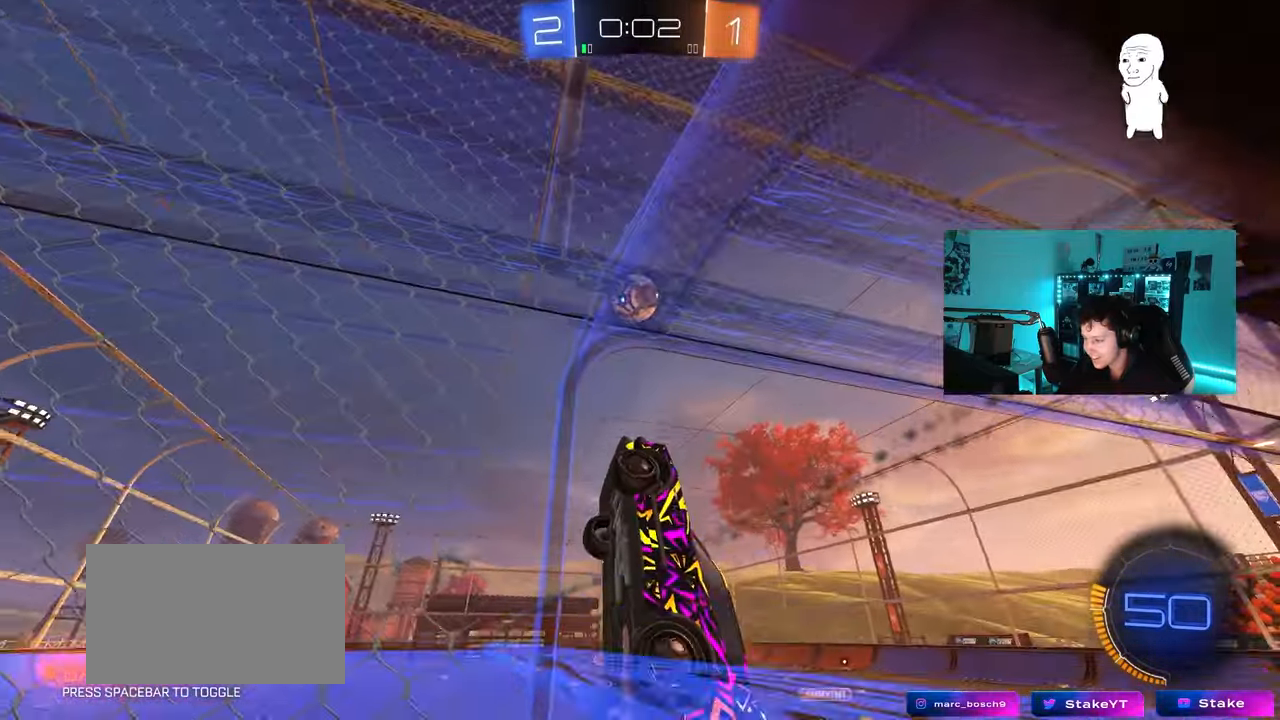
{"keys": [], "mouse": [], "mouse_move": "still", "events": [[183, "s", "down"], [233, "a", "down"], [417, "a", "up"], [417, "s", "up"]]}
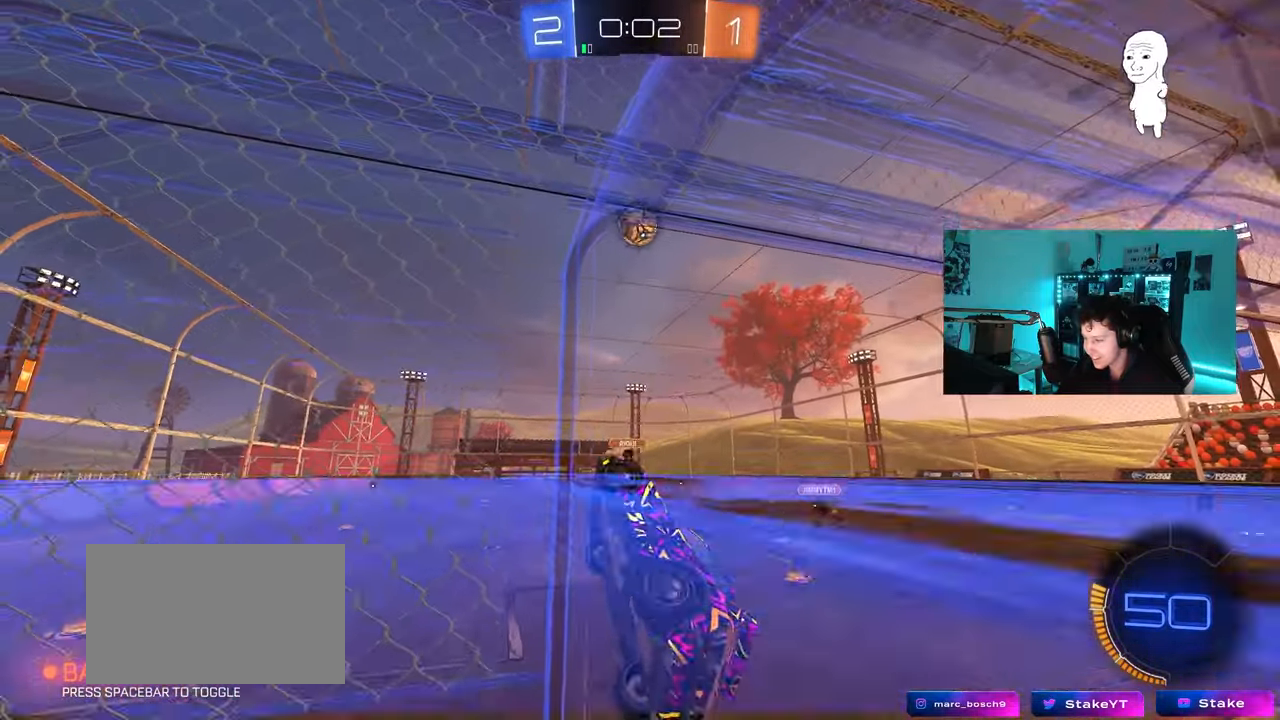
{"keys": ["w"], "mouse": ["left"], "mouse_move": "still", "events": [[17, "w", "down"], [67, "a", "down"], [483, "a", "up"], [483, "mouse_left", "down"]]}
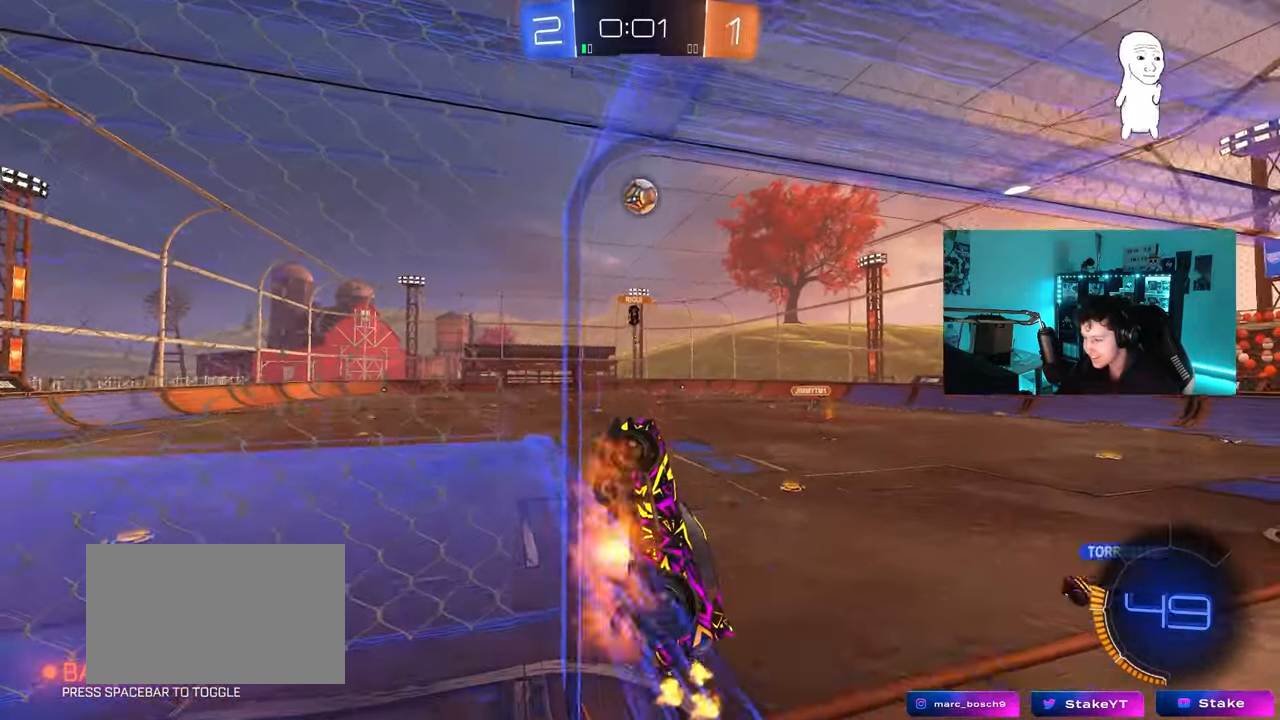
{"keys": ["d"], "mouse": [], "mouse_move": "still", "events": [[33, "mouse_right", "down"], [83, "w", "up"], [133, "mouse_right", "up"], [217, "a", "down"], [217, "shift", "down"], [267, "mouse_left", "up"], [367, "w", "down"], [450, "a", "up"], [450, "d", "down"], [450, "shift", "up"], [450, "w", "up"]]}
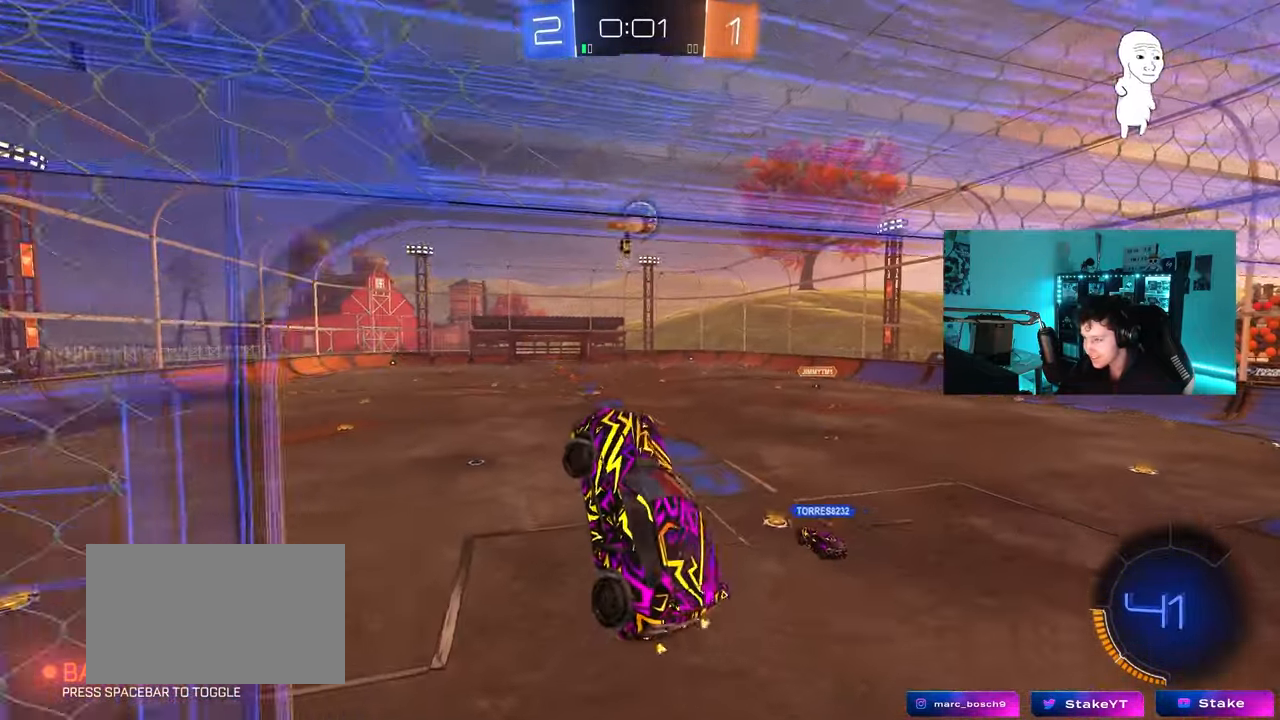
{"keys": ["d", "shift"], "mouse": ["left"], "mouse_move": "still", "events": [[50, "s", "down"], [100, "mouse_left", "down"], [133, "a", "down"], [183, "d", "up"], [383, "shift", "down"], [417, "d", "down"], [467, "a", "up"], [467, "s", "up"]]}
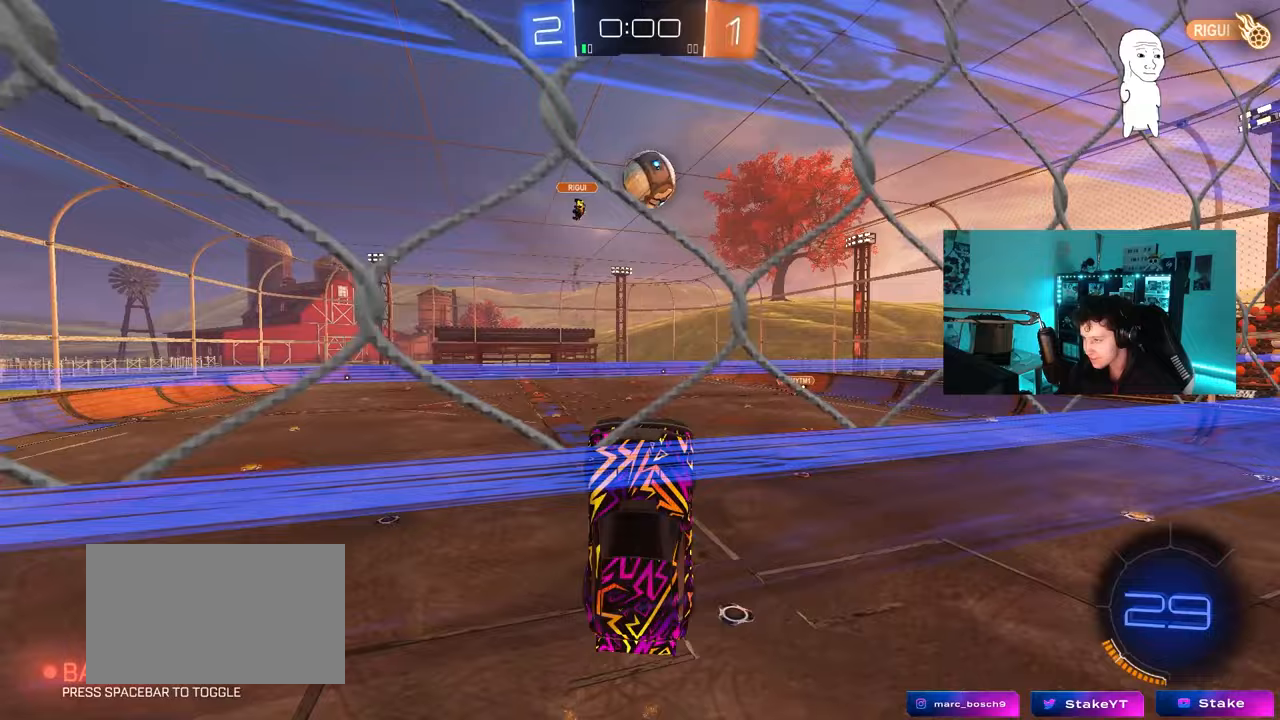
{"keys": ["d", "shift"], "mouse": ["left"], "mouse_move": "still", "events": [[17, "shift", "up"], [117, "d", "up"], [300, "d", "down"], [300, "s", "down"], [350, "d", "up"], [400, "d", "down"], [400, "s", "up"], [433, "shift", "down"]]}
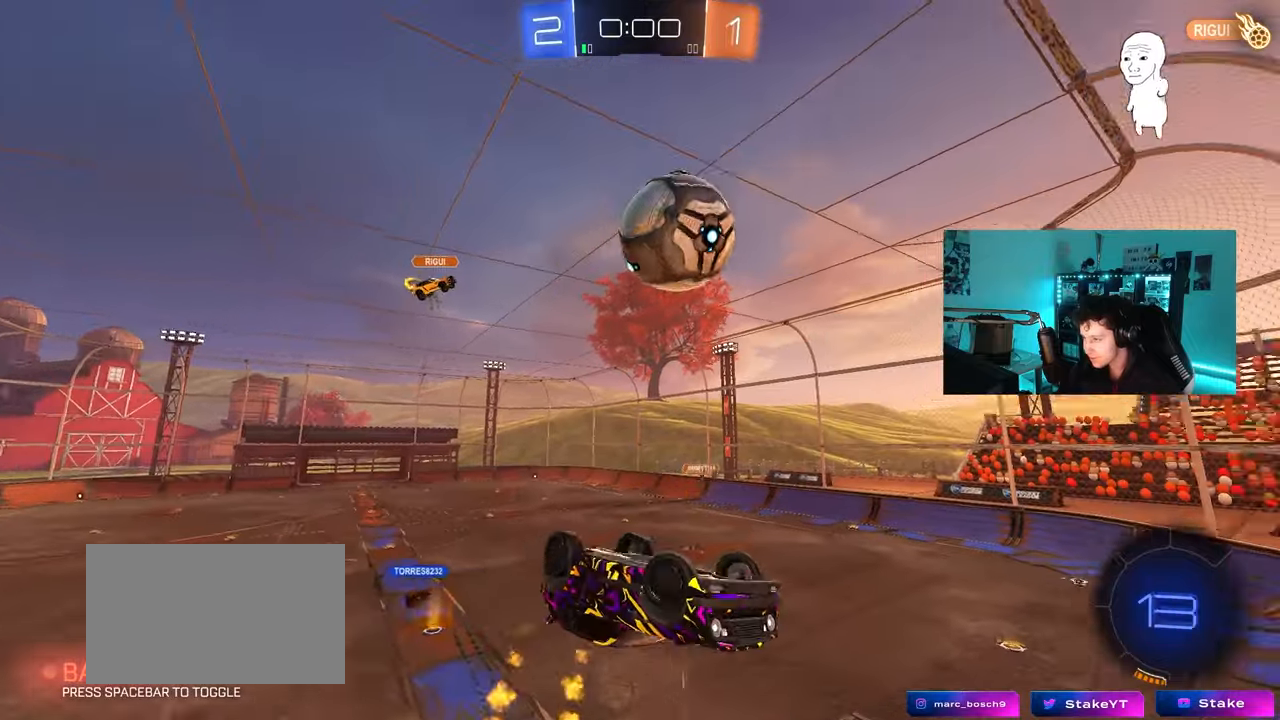
{"keys": ["shift"], "mouse": [], "mouse_move": "still", "events": [[167, "shift", "up"], [217, "shift", "down"], [267, "w", "down"], [367, "mouse_left", "up"], [500, "d", "up"], [500, "w", "up"]]}
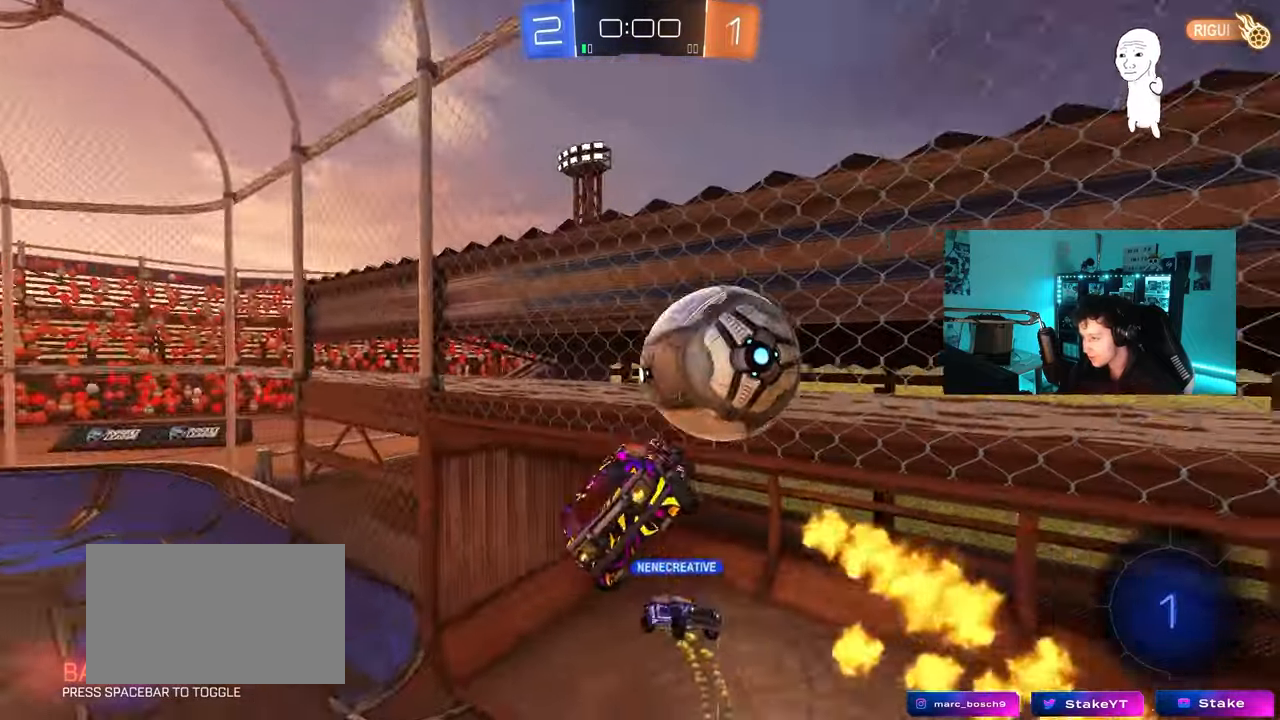
{"keys": [], "mouse": [], "mouse_move": "still", "events": [[50, "shift", "up"], [183, "a", "down"], [283, "d", "down"], [333, "a", "up"], [417, "d", "up"]]}
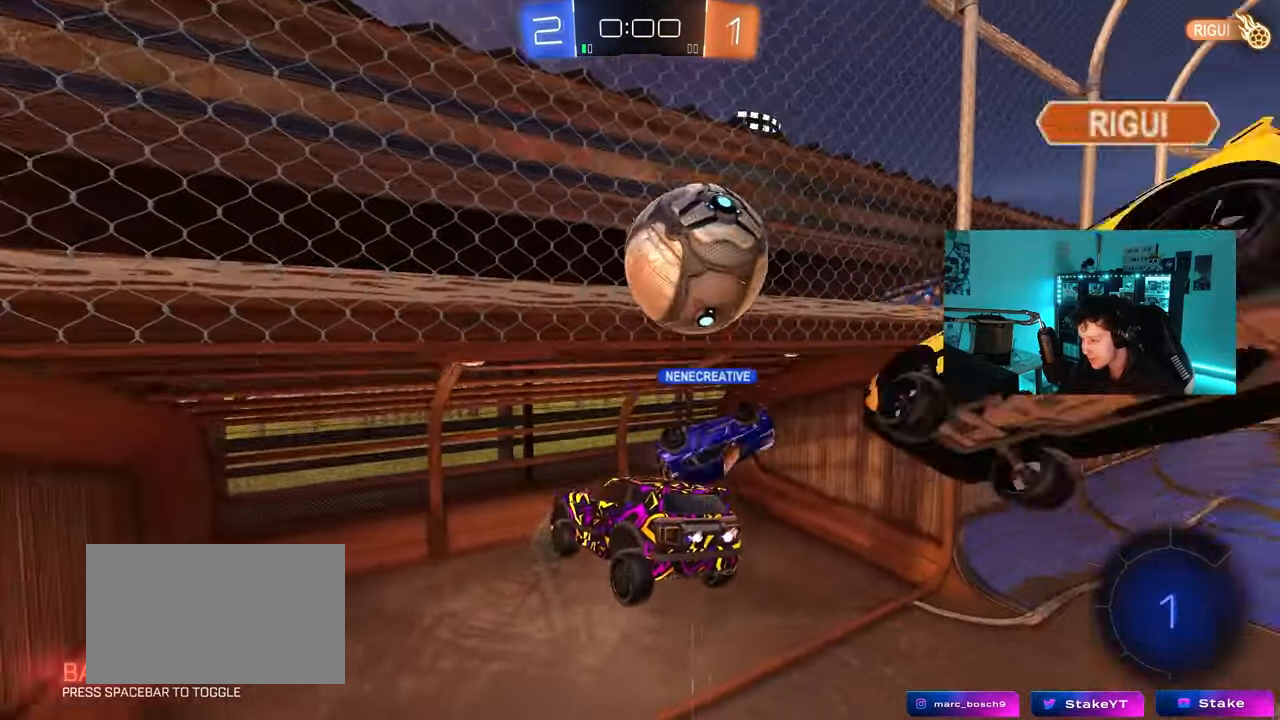
{"keys": ["a"], "mouse": [], "mouse_move": "still", "events": [[67, "d", "down"], [200, "d", "up"], [250, "a", "down"], [250, "shift", "down"], [350, "shift", "up"]]}
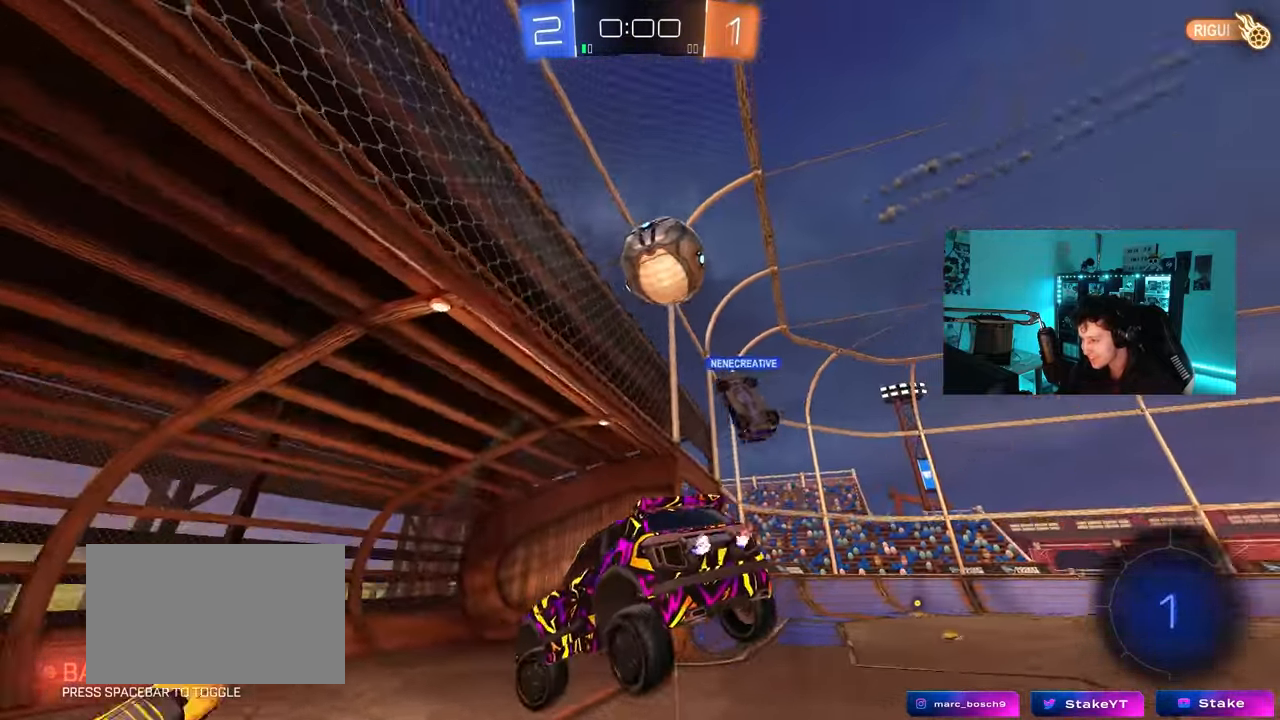
{"keys": ["w"], "mouse": [], "mouse_move": "still", "events": [[133, "w", "down"], [167, "a", "up"]]}
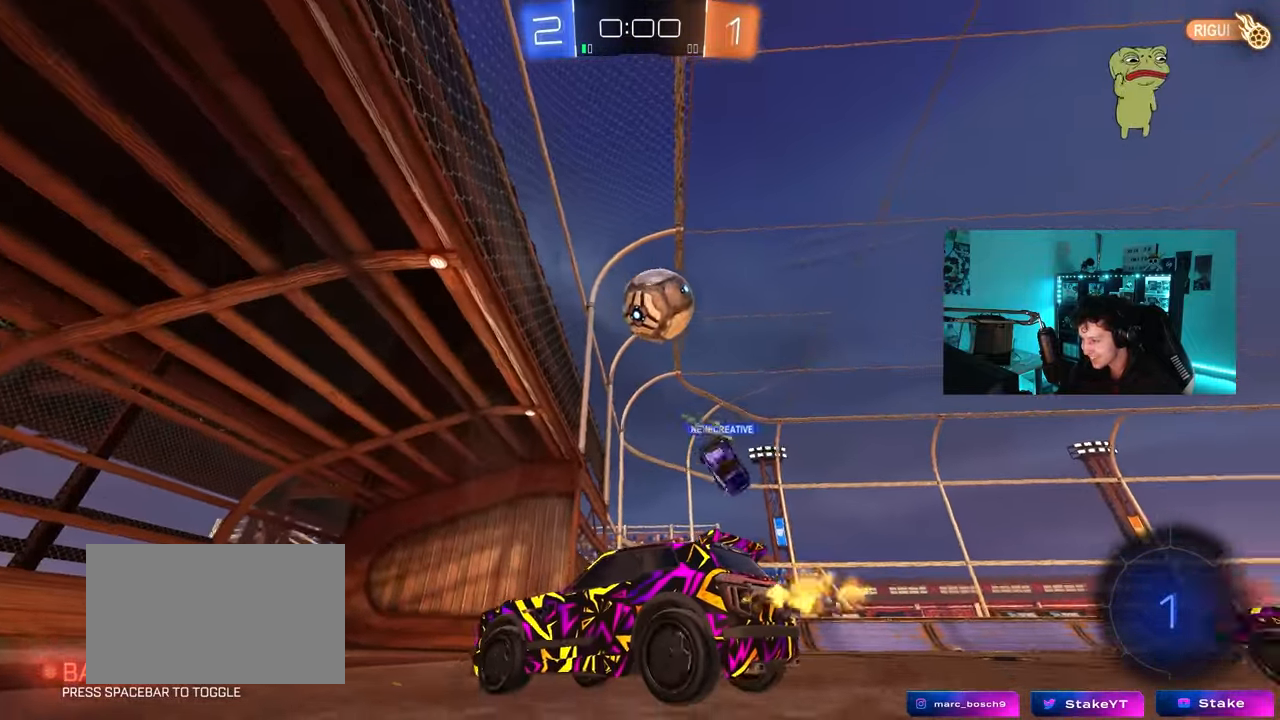
{"keys": [], "mouse": ["left", "right"], "mouse_move": "down", "events": [[50, "d", "down"], [183, "mouse_left", "down"], [467, "d", "up"], [467, "mouse_right", "down"], [467, "w", "up"]]}
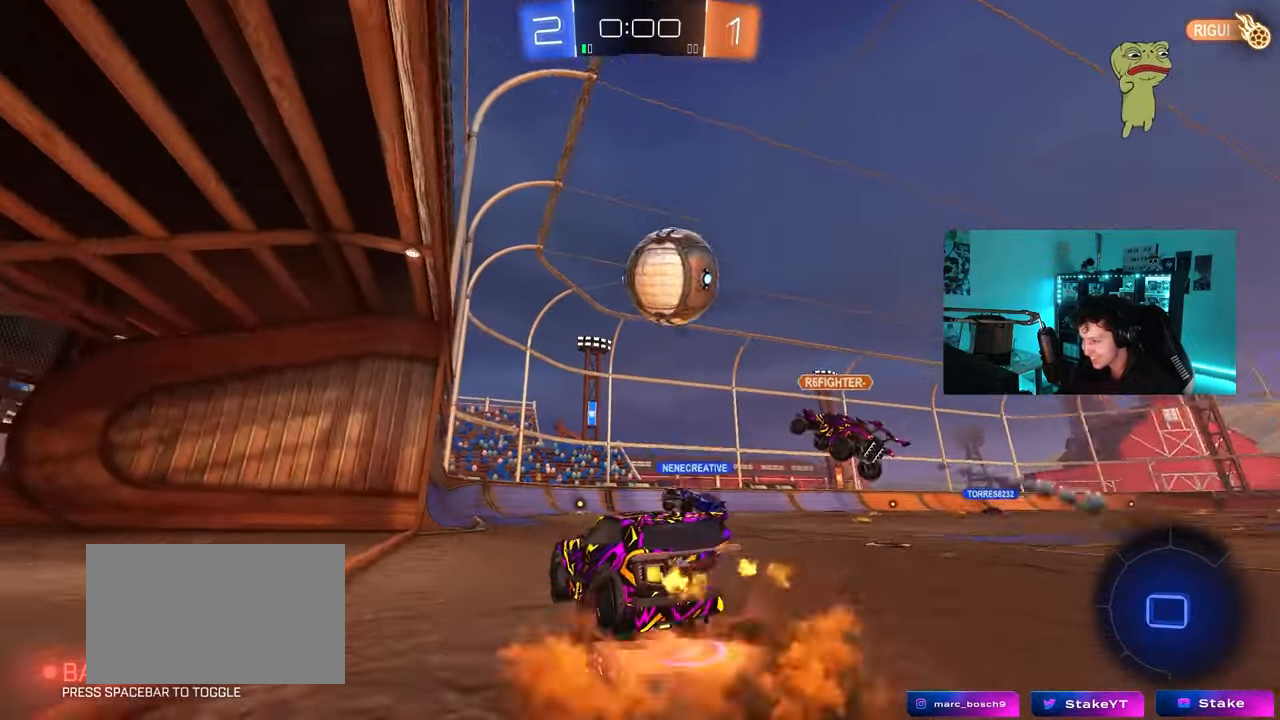
{"keys": ["a", "shift"], "mouse": ["left"], "mouse_move": "still", "events": [[67, "a", "down"], [67, "s", "down"], [67, "shift", "down"], [117, "mouse_right", "up"], [167, "a", "up"], [167, "s", "up"], [167, "shift", "up"], [200, "mouse_right", "down"], [483, "a", "down"], [483, "mouse_right", "up"], [483, "shift", "down"]]}
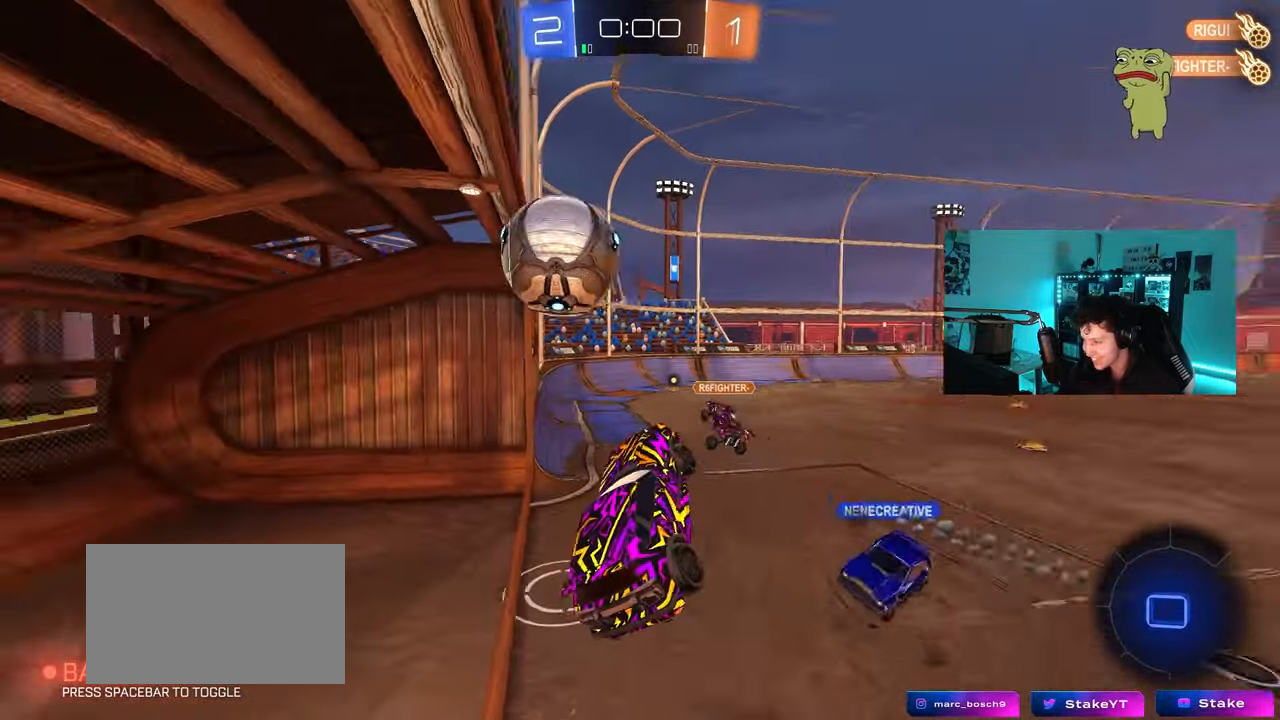
{"keys": ["d", "s"], "mouse": [], "mouse_move": "still", "events": [[33, "s", "down"], [83, "mouse_left", "up"], [133, "s", "up"], [400, "s", "down"], [500, "a", "up"], [500, "d", "down"], [500, "shift", "up"]]}
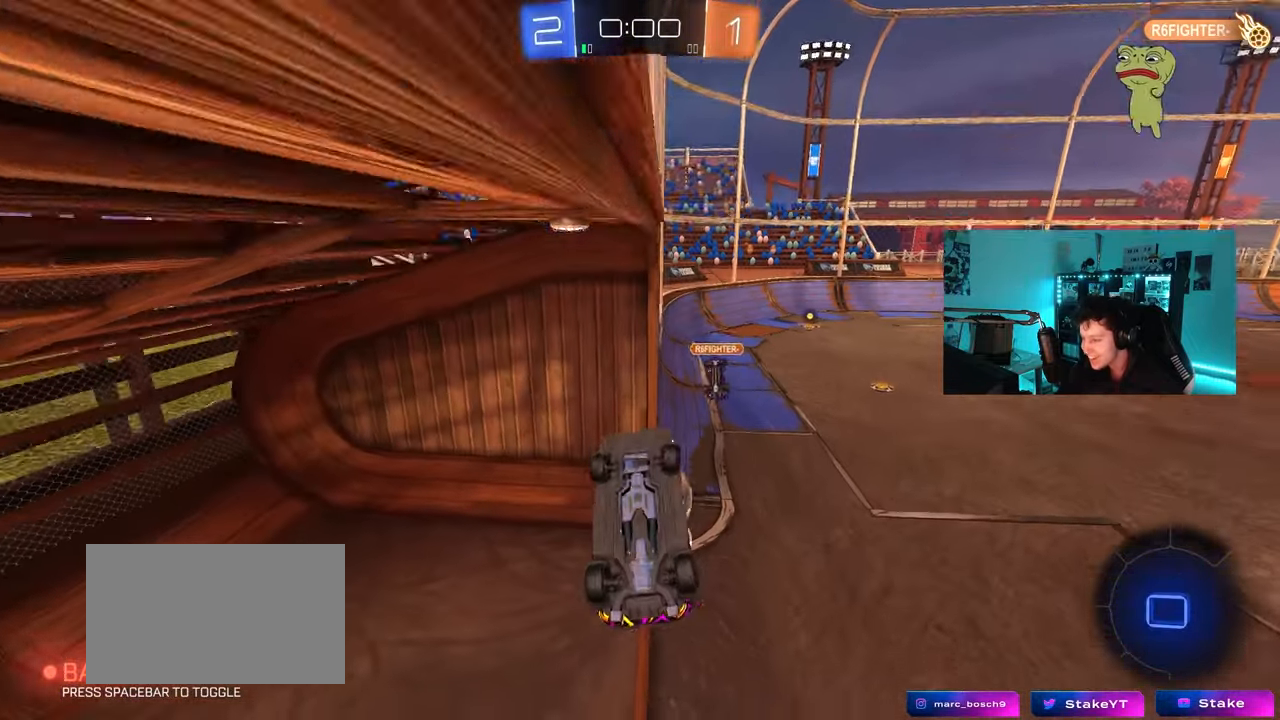
{"keys": [], "mouse": [], "mouse_move": "still", "events": [[100, "s", "up"], [150, "d", "up"], [183, "a", "down"], [283, "a", "up"]]}